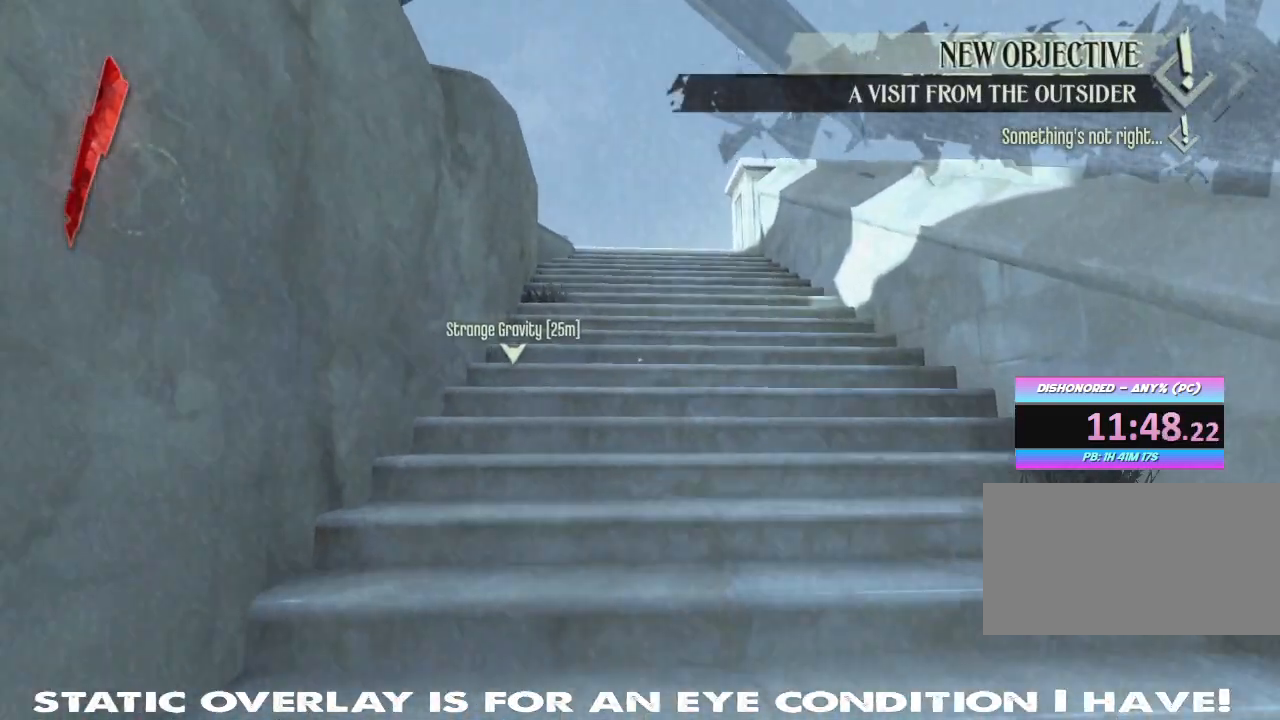
Gameplay with keyboard and mouse; each line is a JSON object with the keys and mouse buttons held at the frame after it. "events" lists presses ("down") and releases ("up") of "1", "2", "3", "4", "5", "a", "alt", "b", "c", "caps_lock", "ctrl", "d", "e", "f", "g", "q", "r", "s", "shift", "space", "t", "tab", "tilde", "v", "w", "x", "z", "mouse_left", "mouse_wheel" and "mouse_right" between this image and that frame as [ms after this image, input, new state], when the widget could be followed in between. "mouse_left", "mouse_wheel", "mouse_right" = the "left", "wheel", "right" buttons of the "mouse" list. No other keys are recorded. "wheel" means that the mouse wheel is clicked or scrolled. Mouse movement is not recorded.
{"keys": ["shift", "w"], "mouse": [], "events": [[17, "shift", "down"]]}
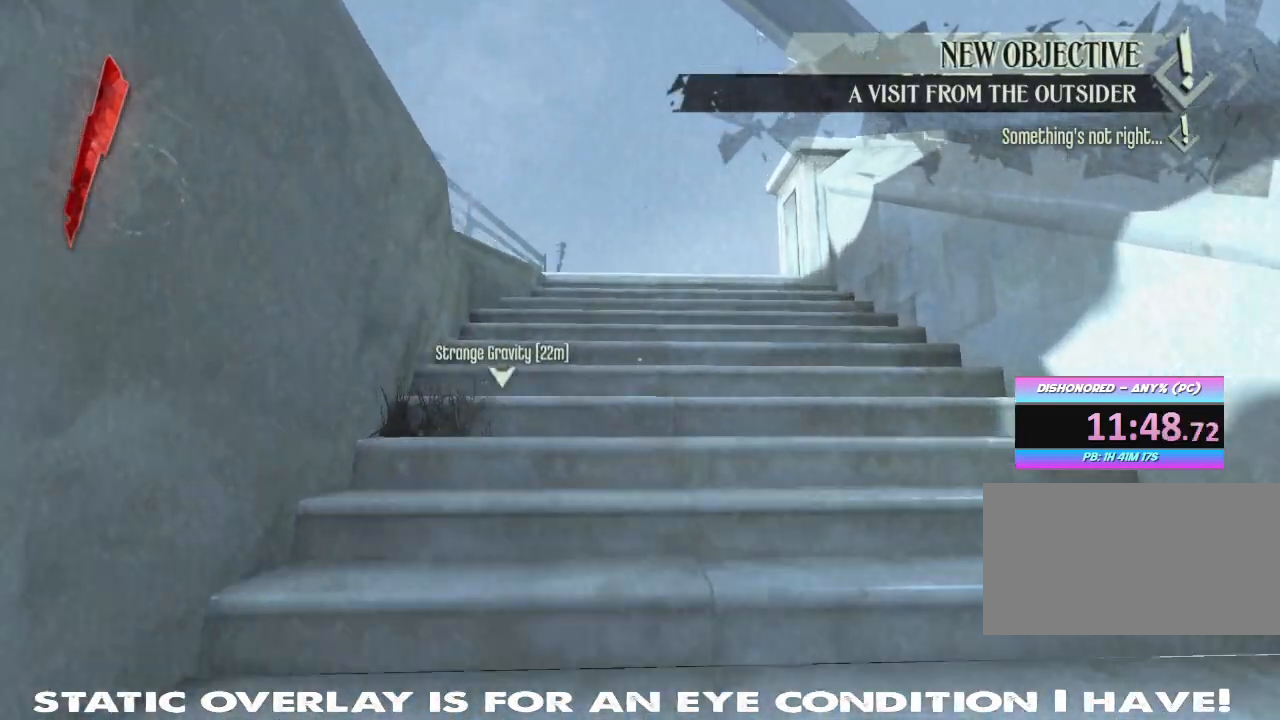
{"keys": ["w"], "mouse": [], "events": [[200, "shift", "up"]]}
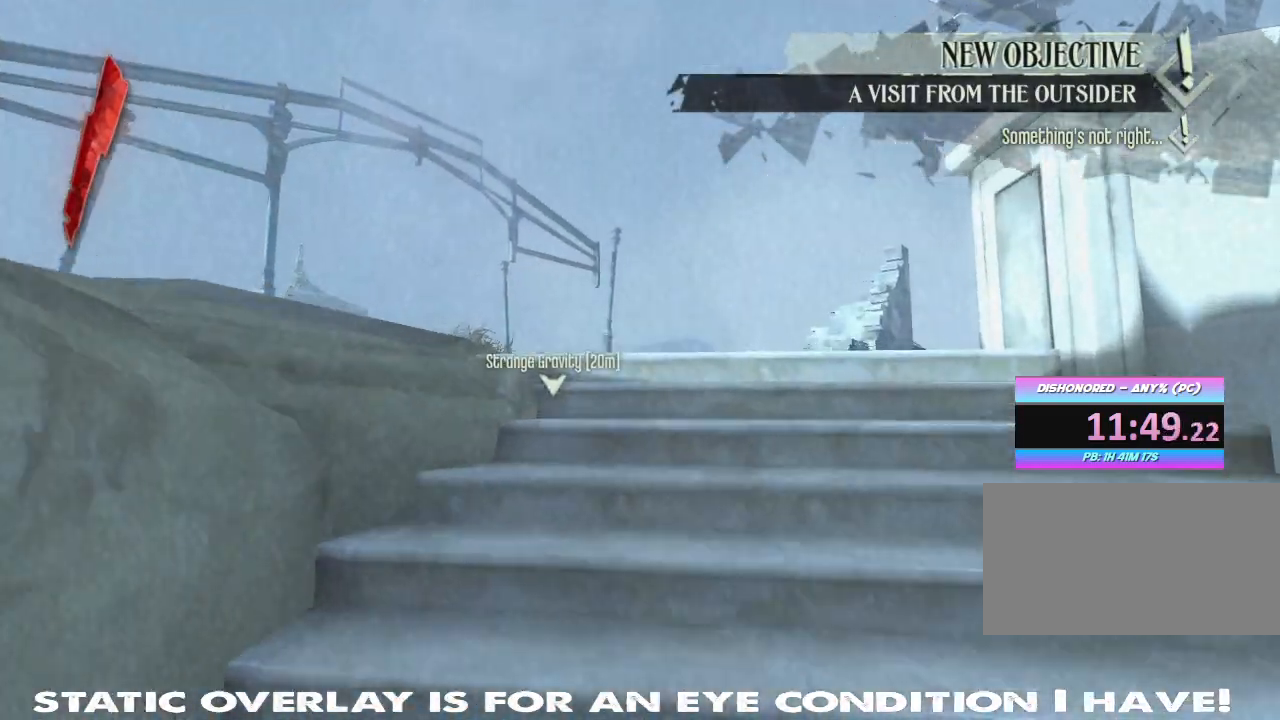
{"keys": ["w"], "mouse": [], "events": []}
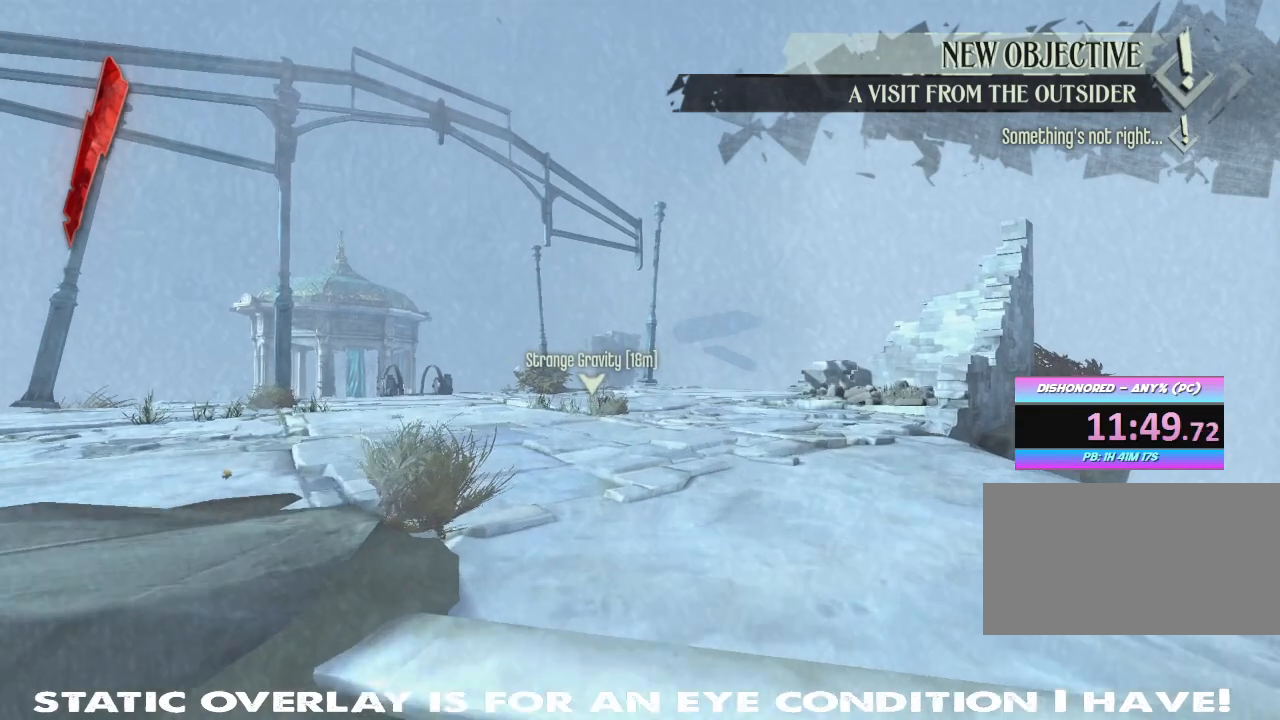
{"keys": ["w"], "mouse": []}
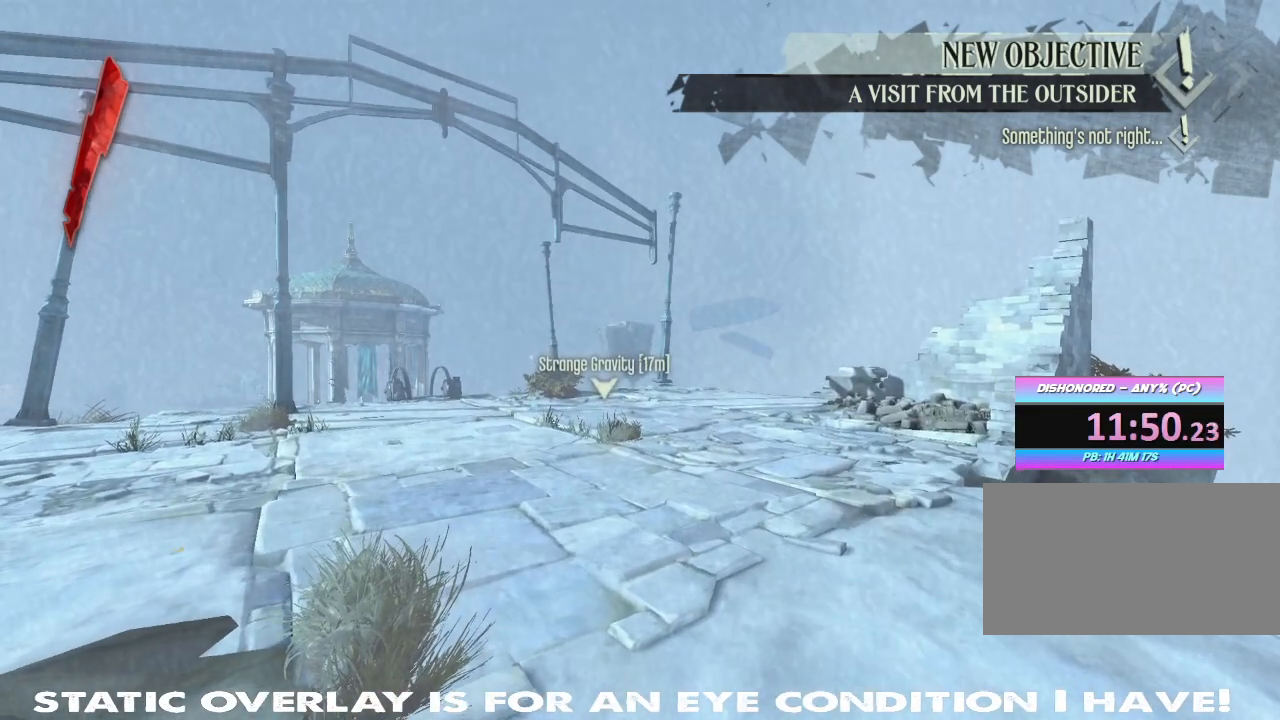
{"keys": ["f"], "mouse": [], "events": [[433, "w", "up"], [450, "f", "down"]]}
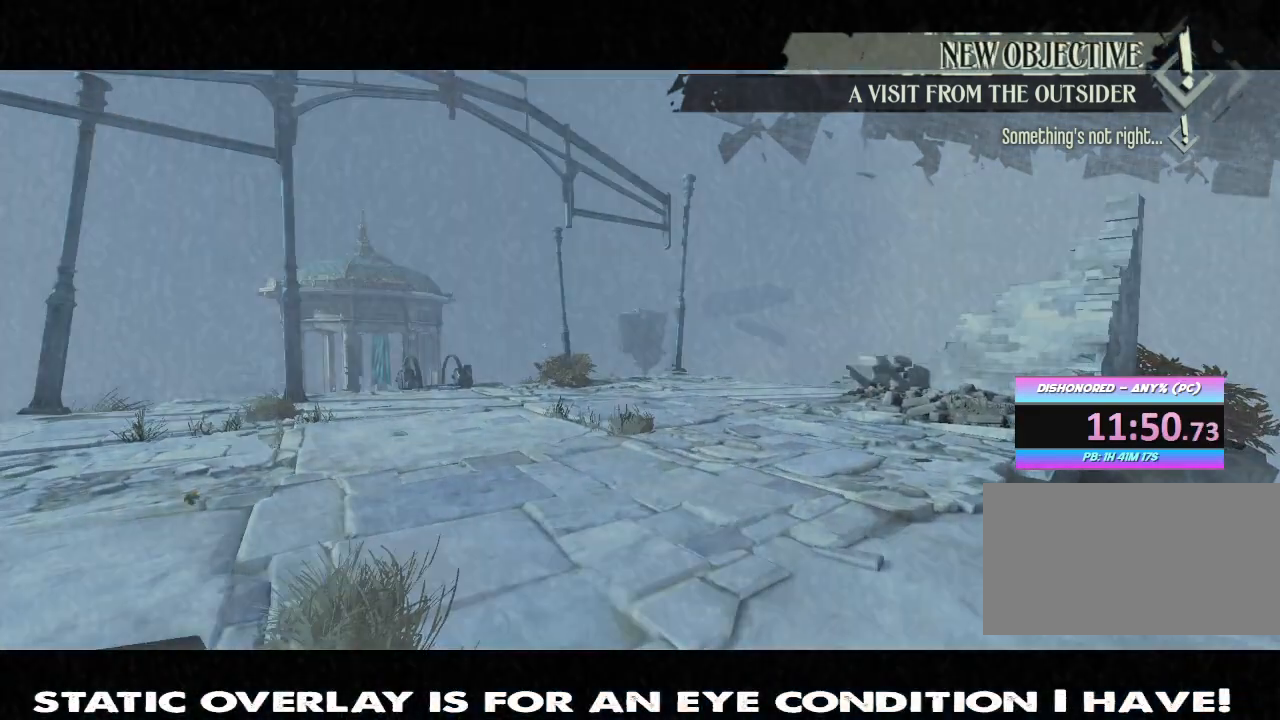
{"keys": ["f"], "mouse": [], "events": []}
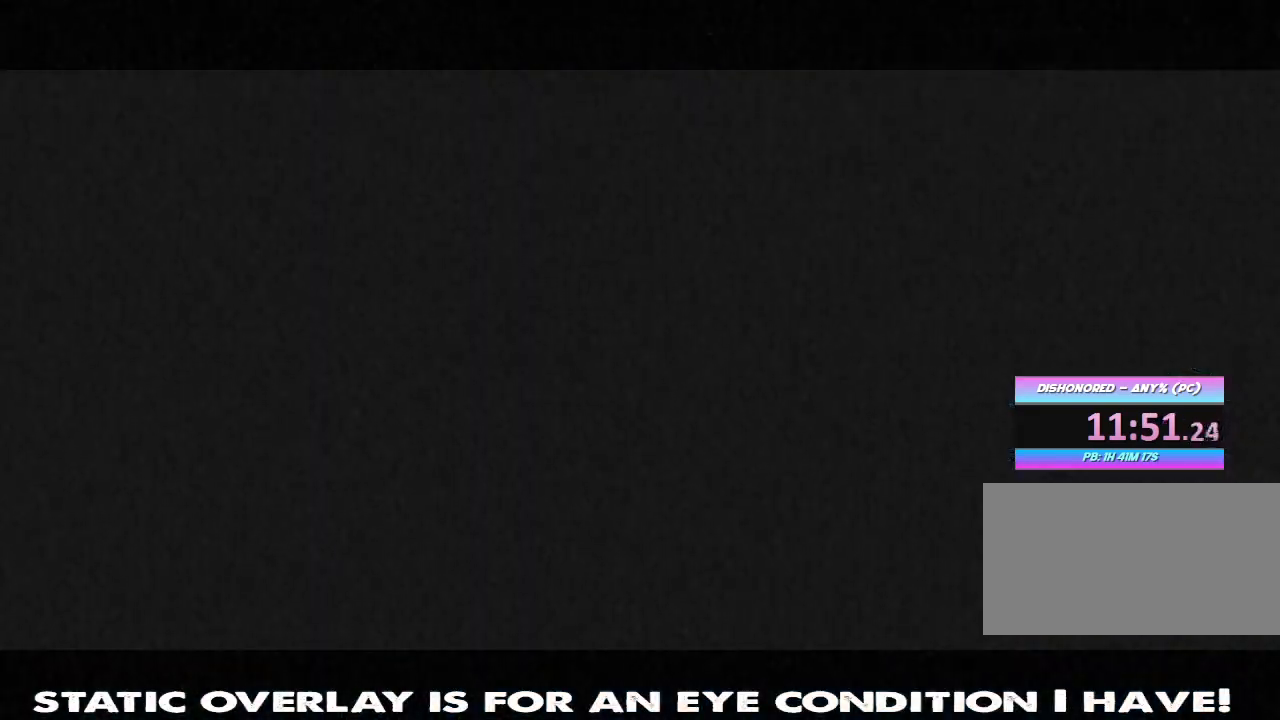
{"keys": ["f"], "mouse": [], "events": []}
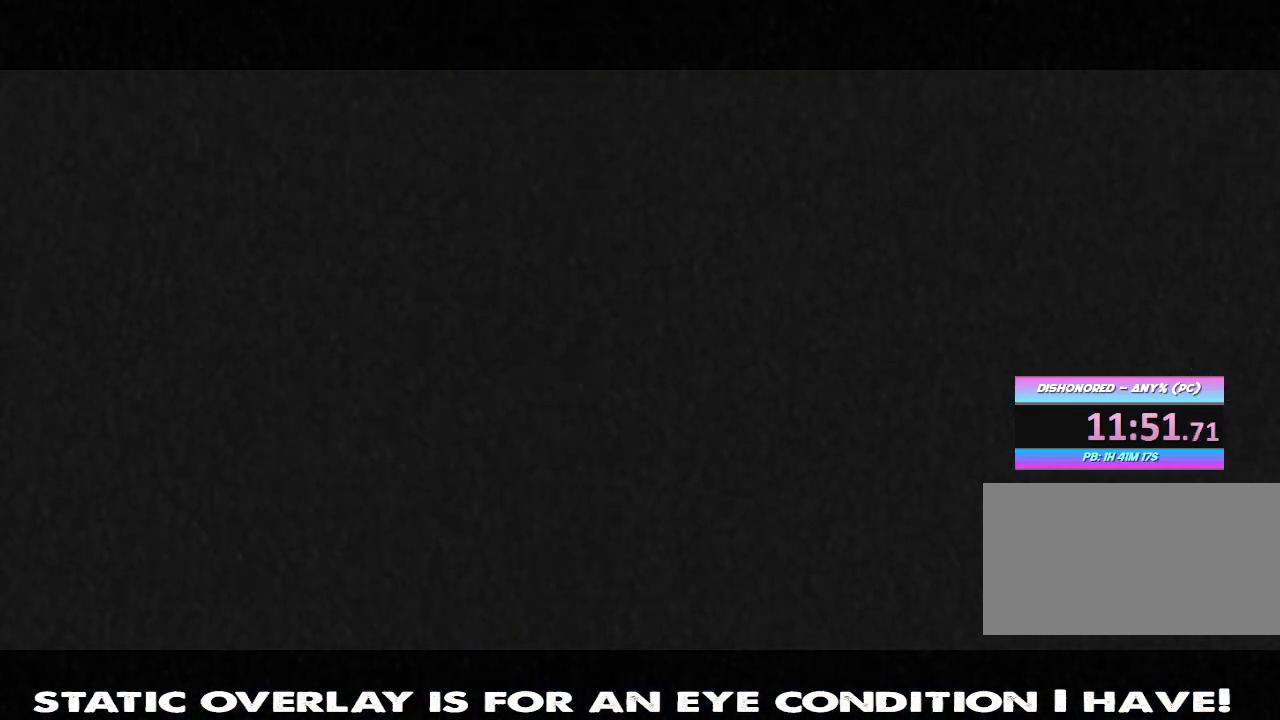
{"keys": ["f"], "mouse": [], "events": []}
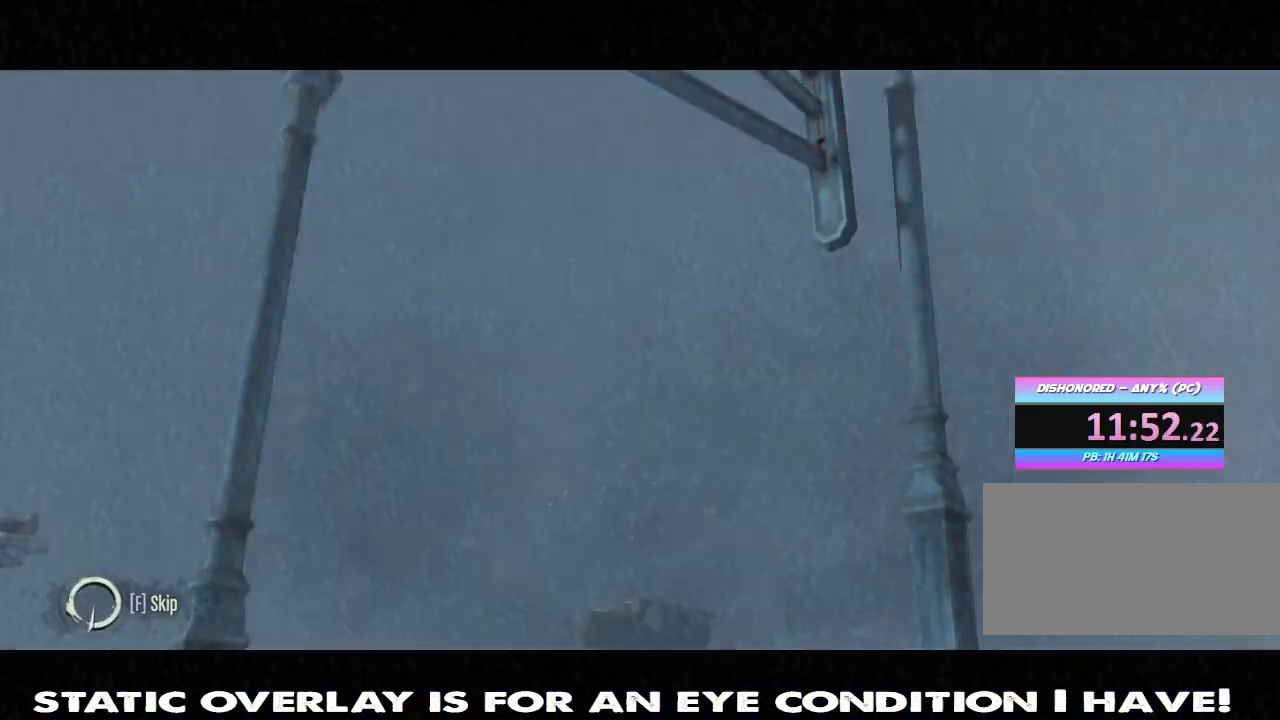
{"keys": ["f"], "mouse": [], "events": [[150, "f", "up"], [233, "f", "down"]]}
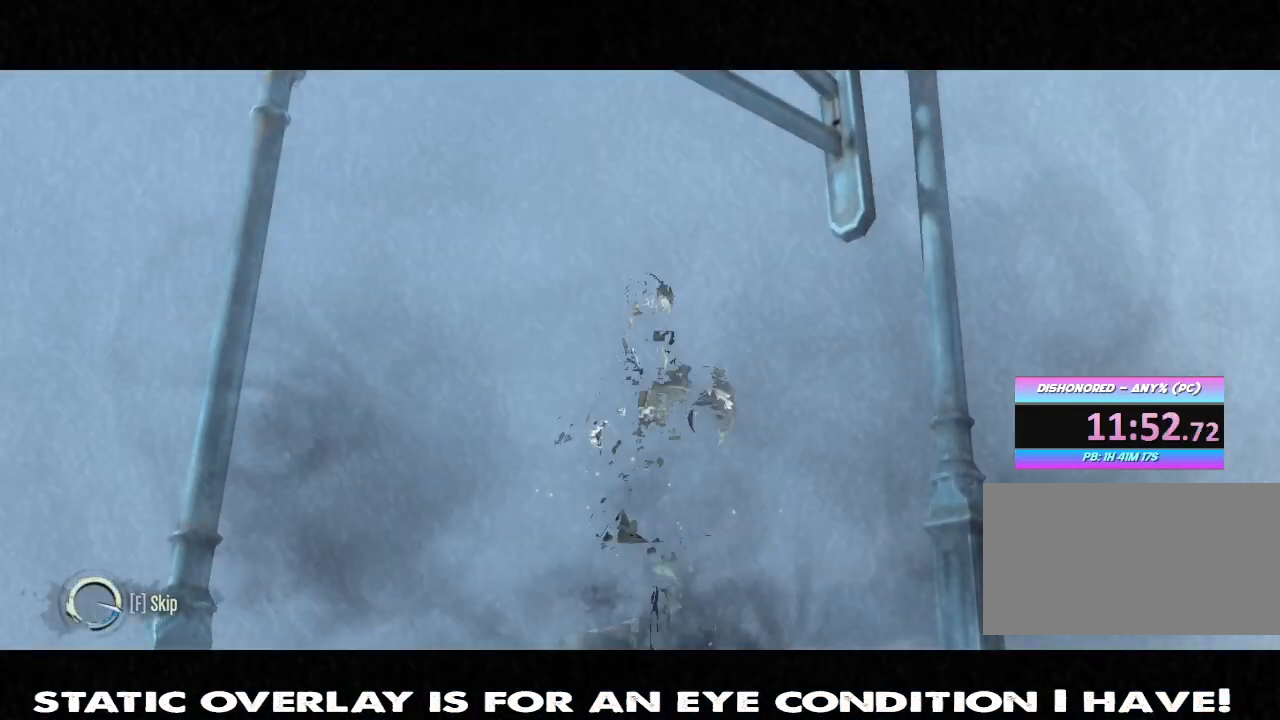
{"keys": ["f"], "mouse": [], "events": []}
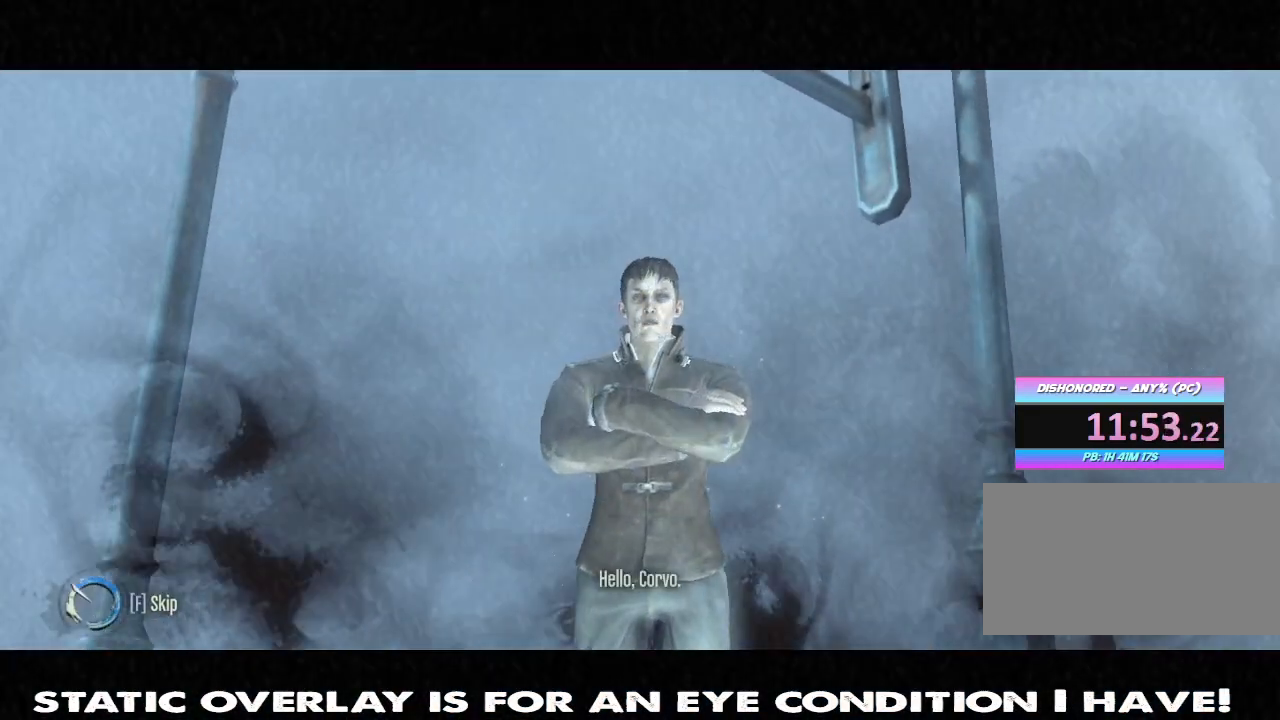
{"keys": [], "mouse": [], "events": [[483, "f", "up"]]}
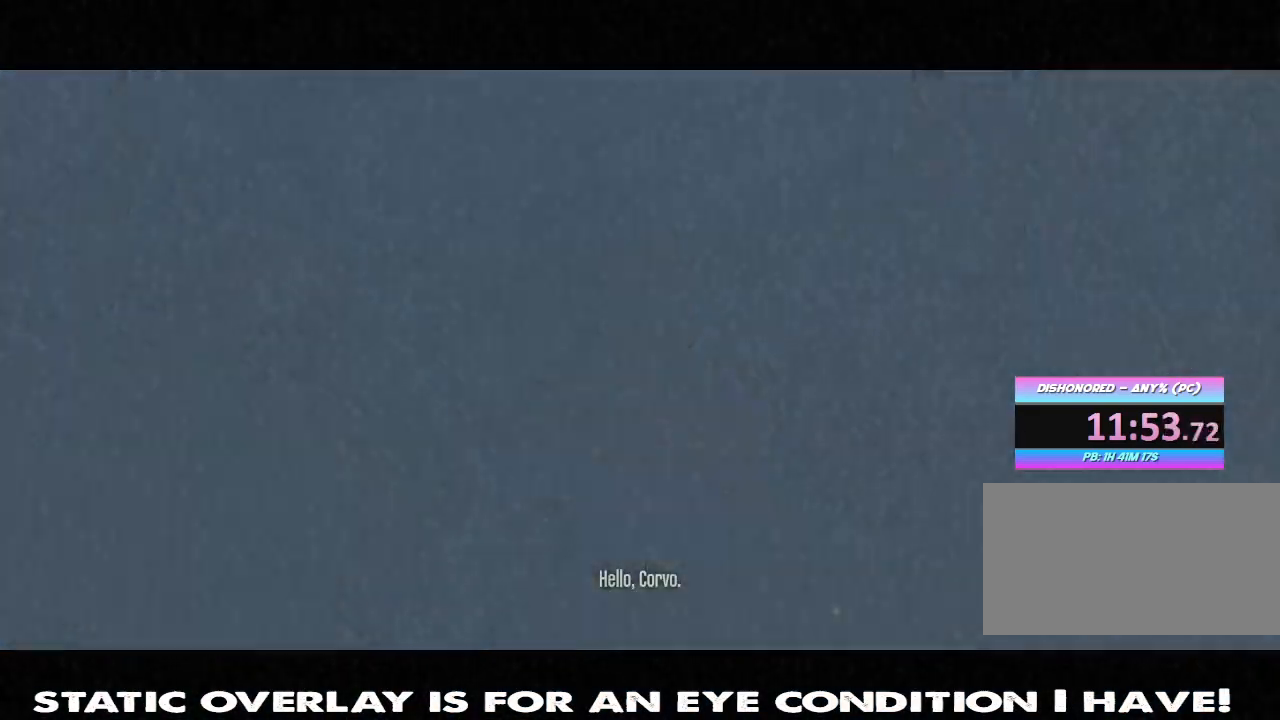
{"keys": ["w"], "mouse": [], "events": [[450, "w", "down"]]}